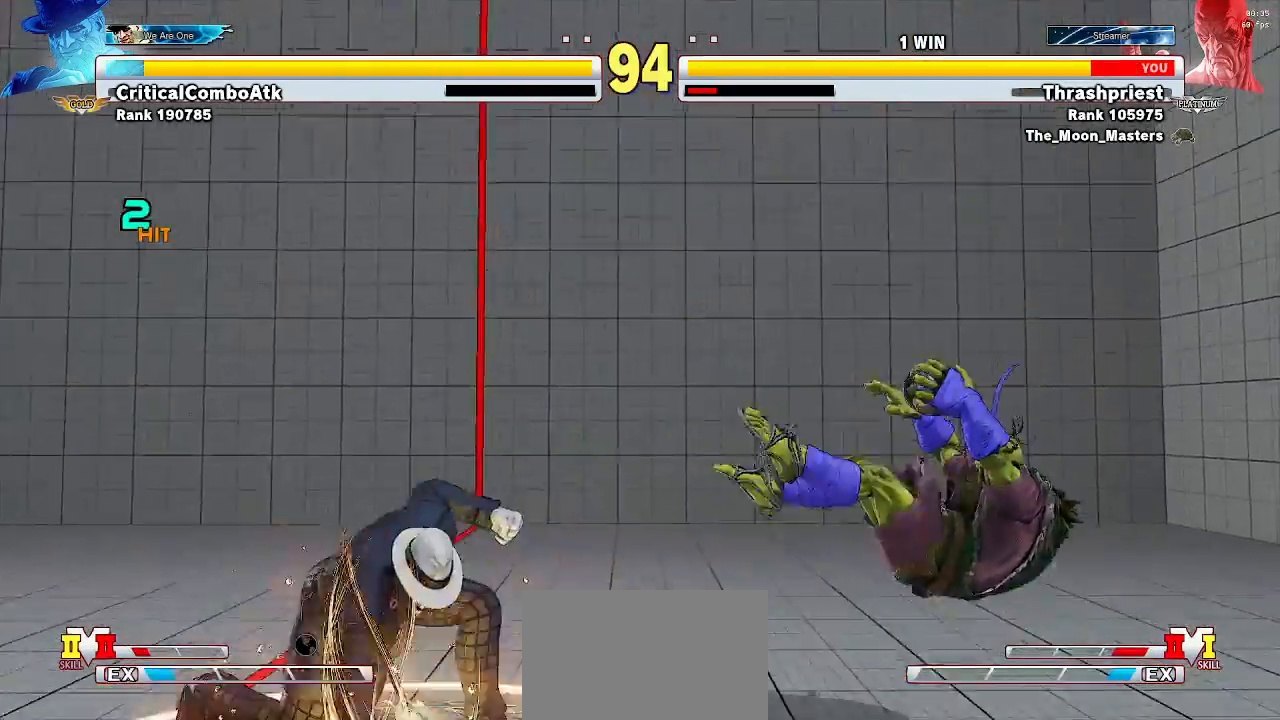
Gameplay with a controller (arcade stick); each line is a JSON object with the inputs held at the frame after it. "events" lists button and stick changes between this image and that frame as [ms after this image, input, new state], when the widget could be followed in between. Not read: L3 R3.
{"buttons": [], "left_stick": "center", "events": [[33, "R1", "down"], [100, "R1", "up"], [100, "SQUARE", "down"], [200, "SQUARE", "up"], [367, "left_stick", "center"]]}
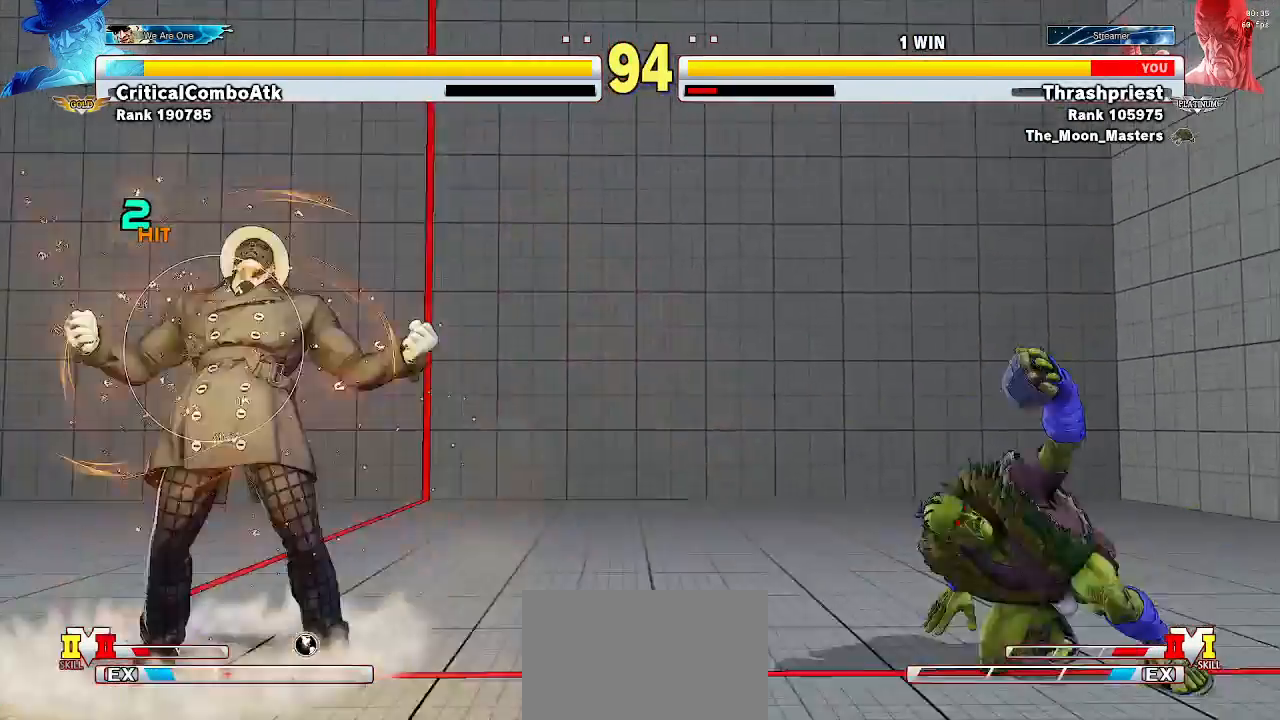
{"buttons": [], "left_stick": "down-right", "events": [[33, "left_stick", "left"], [300, "left_stick", "down-right"]]}
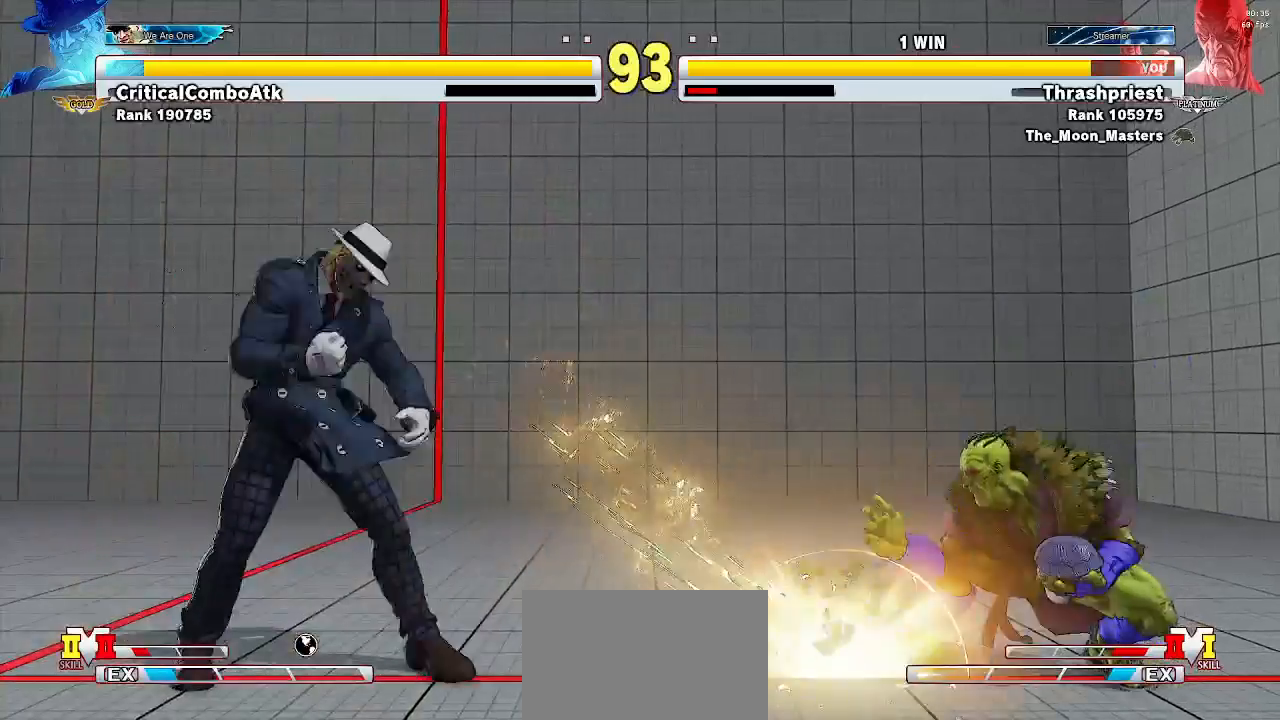
{"buttons": [], "left_stick": "down-right", "events": [[333, "left_stick", "left"], [500, "left_stick", "down-right"]]}
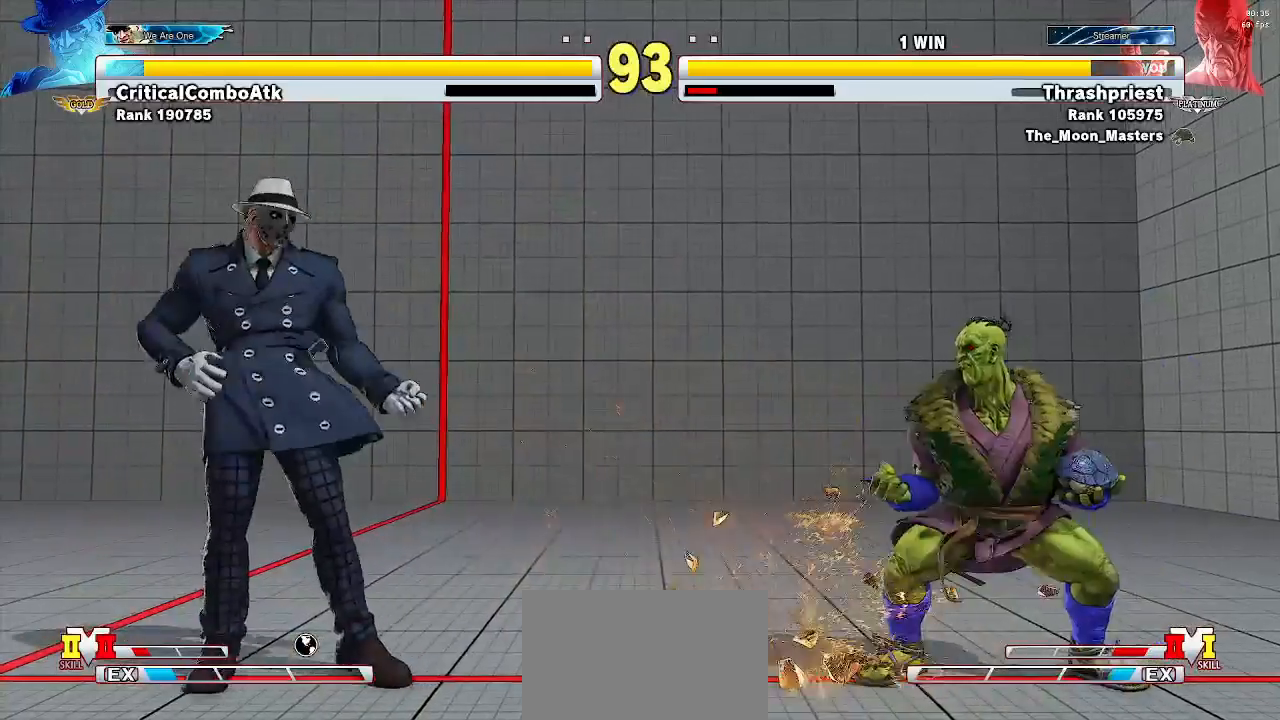
{"buttons": [], "left_stick": "down-right", "events": []}
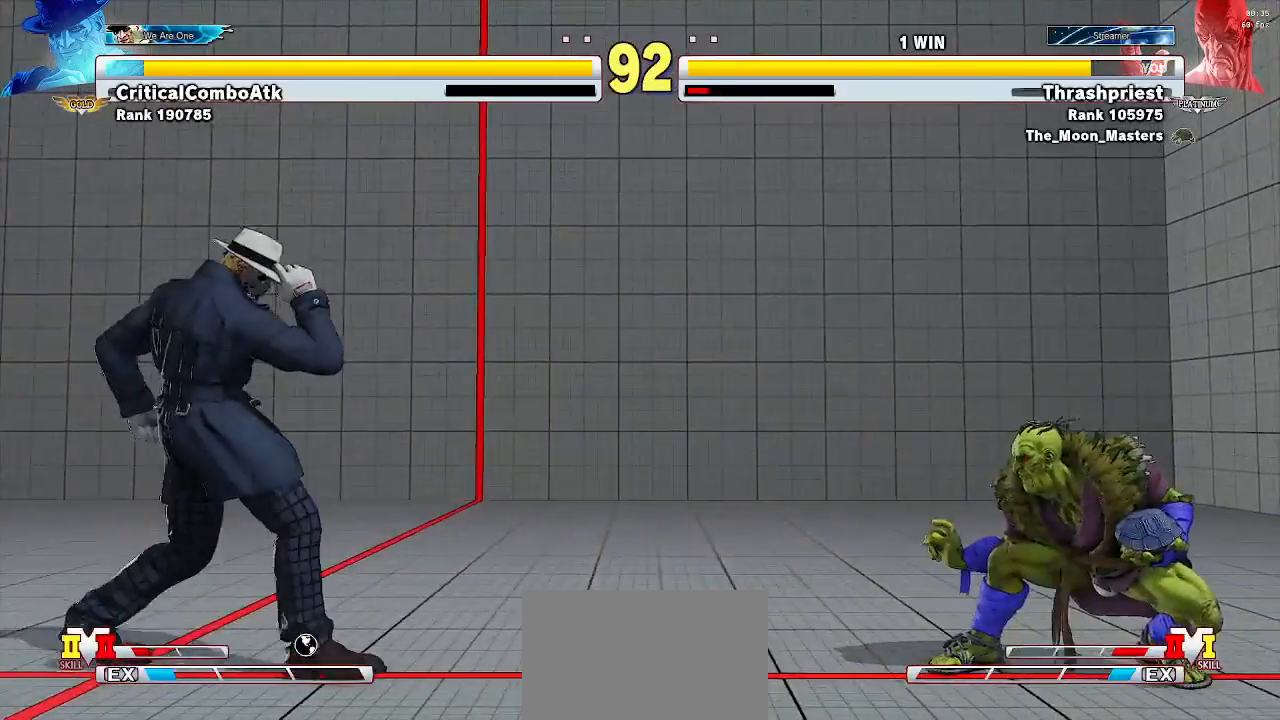
{"buttons": [], "left_stick": "center", "events": [[133, "left_stick", "center"], [267, "left_stick", "left"], [367, "left_stick", "center"]]}
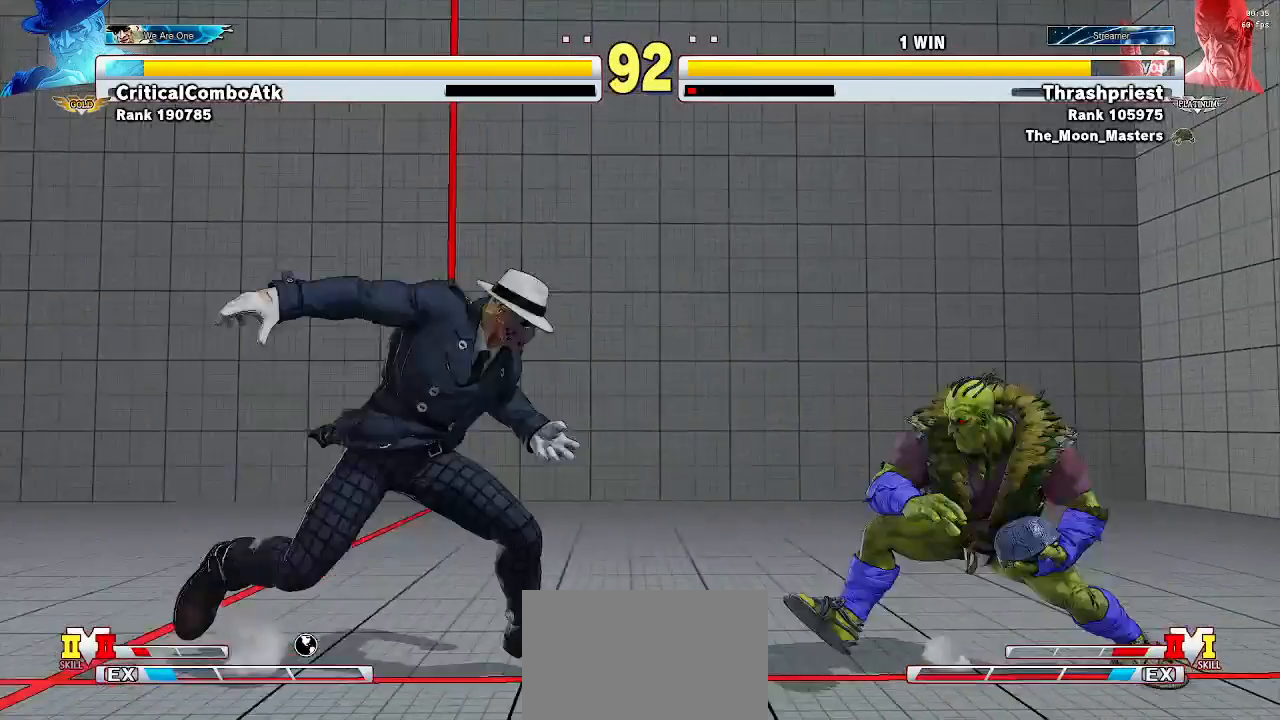
{"buttons": ["SQUARE"], "left_stick": "down-right", "events": [[133, "left_stick", "down-right"], [500, "SQUARE", "down"]]}
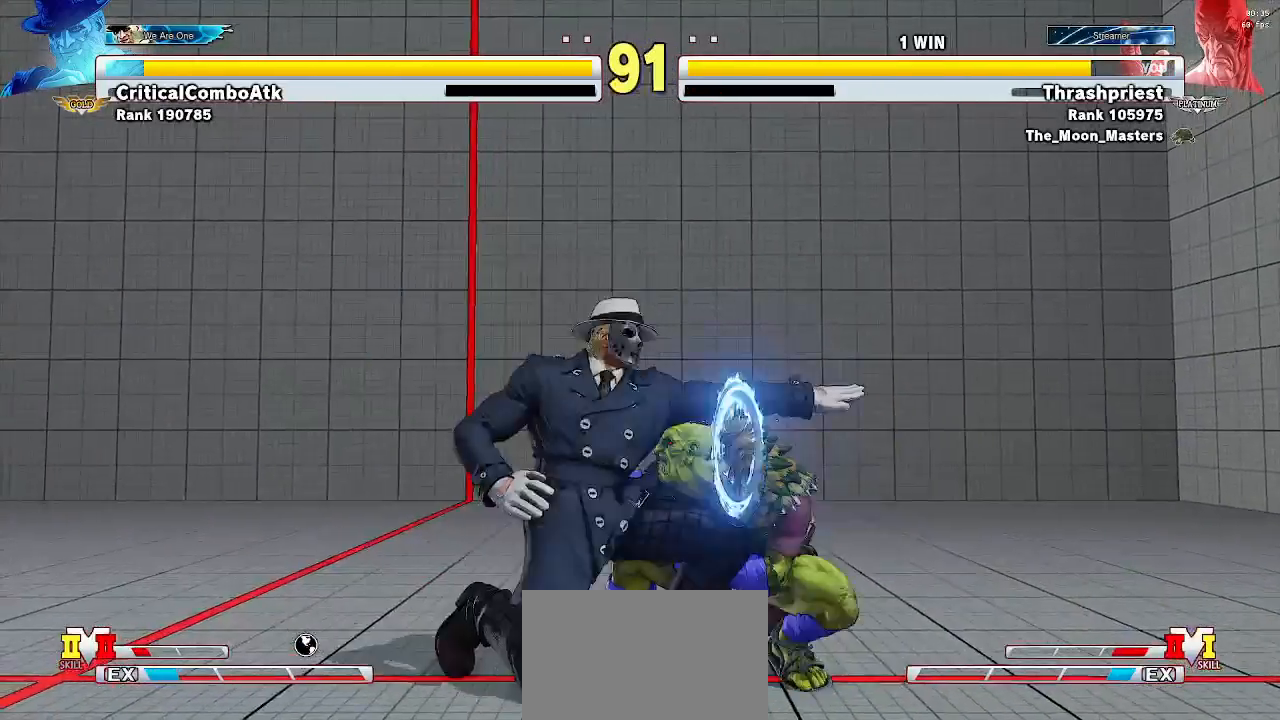
{"buttons": [], "left_stick": "down-right", "events": [[67, "SQUARE", "up"], [333, "SQUARE", "down"], [400, "SQUARE", "up"]]}
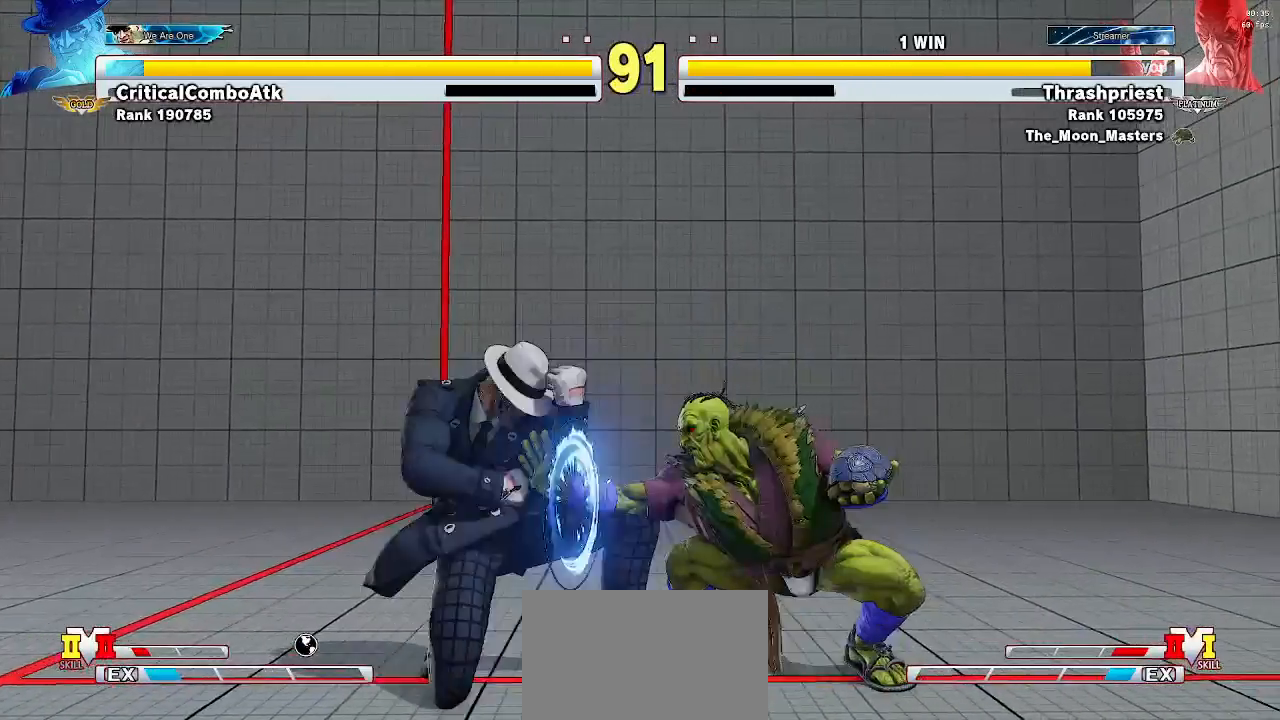
{"buttons": [], "left_stick": "down-right", "events": [[167, "TRIANGLE", "down"], [267, "TRIANGLE", "up"]]}
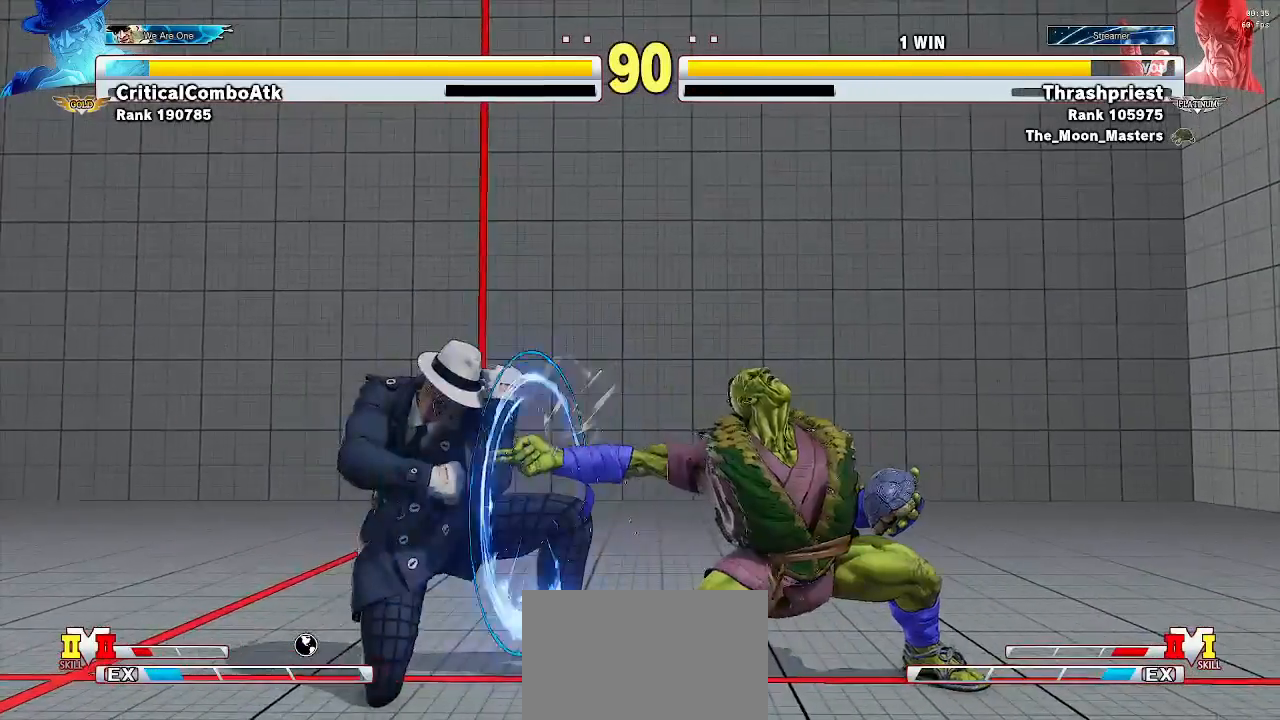
{"buttons": [], "left_stick": "down-right", "events": [[67, "left_stick", "center"], [300, "left_stick", "right"], [400, "left_stick", "down-right"]]}
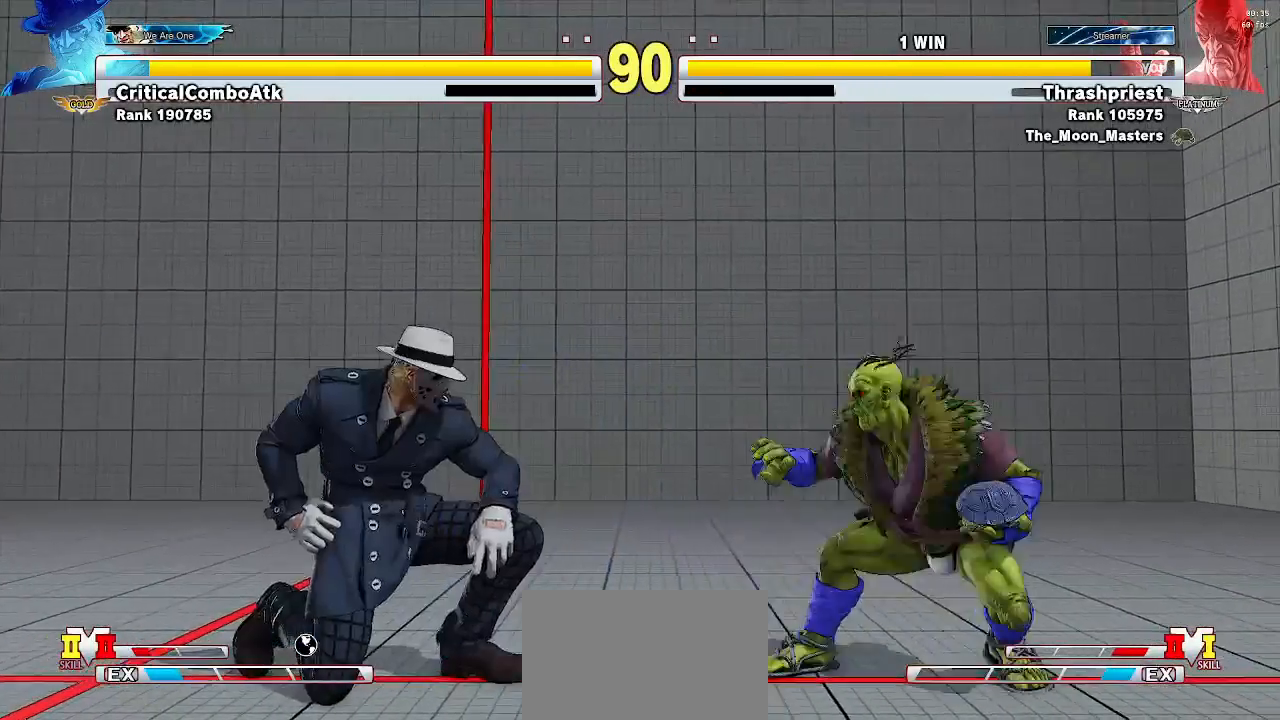
{"buttons": [], "left_stick": "center", "events": [[200, "left_stick", "center"], [267, "TRIANGLE", "down"], [333, "TRIANGLE", "up"], [367, "left_stick", "down"], [500, "left_stick", "center"]]}
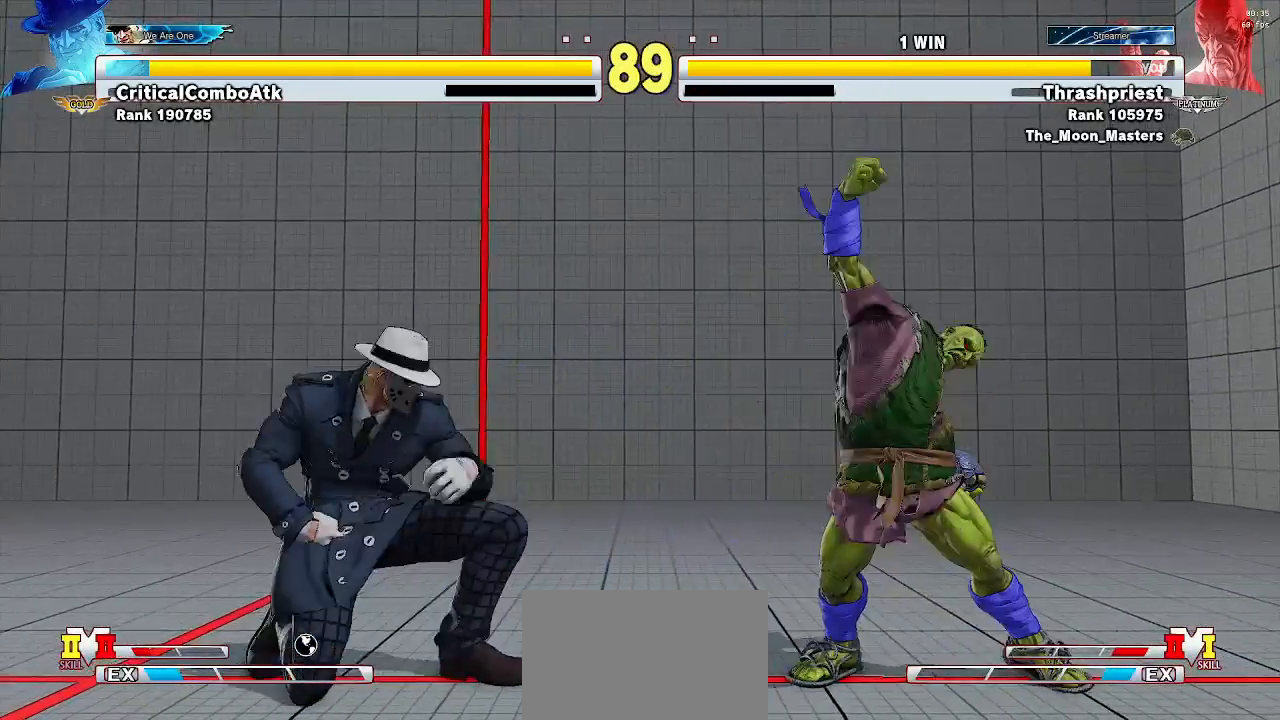
{"buttons": [], "left_stick": "right", "events": [[100, "left_stick", "down-right"], [500, "left_stick", "right"]]}
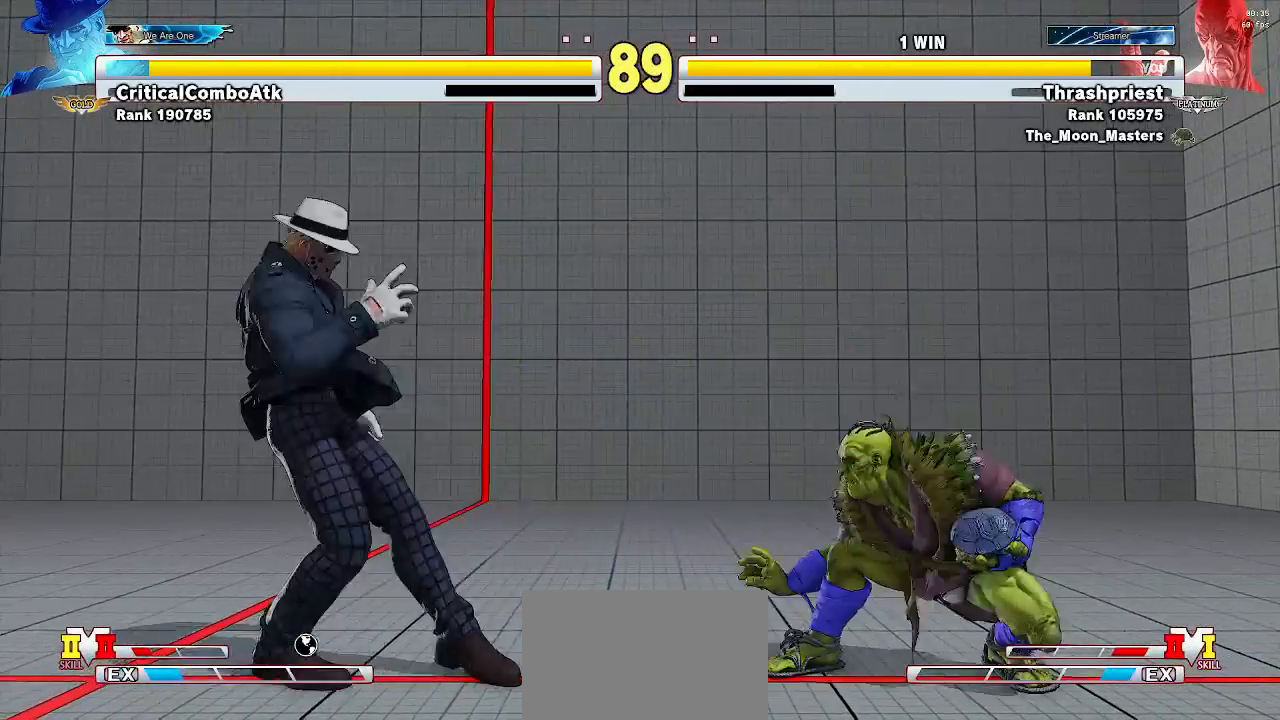
{"buttons": [], "left_stick": "center", "events": [[333, "left_stick", "left"], [367, "TRIANGLE", "down"], [433, "TRIANGLE", "up"], [433, "left_stick", "center"]]}
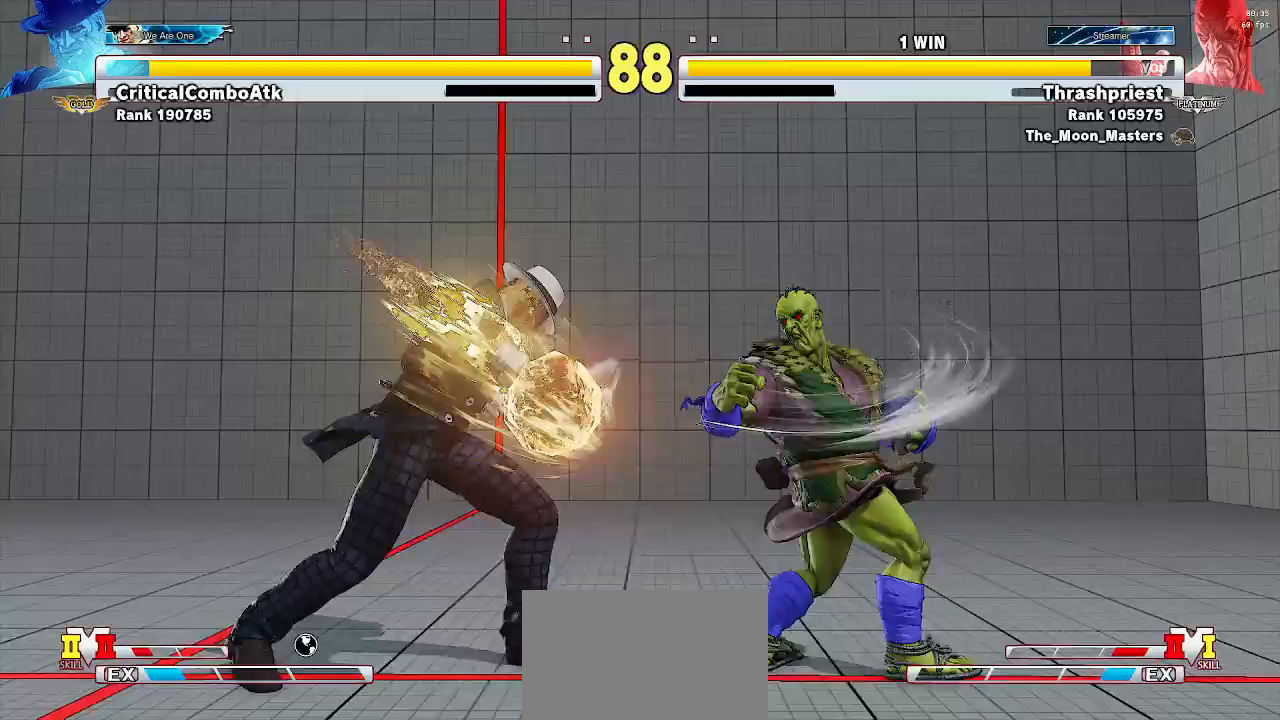
{"buttons": [], "left_stick": "right", "events": [[500, "left_stick", "right"]]}
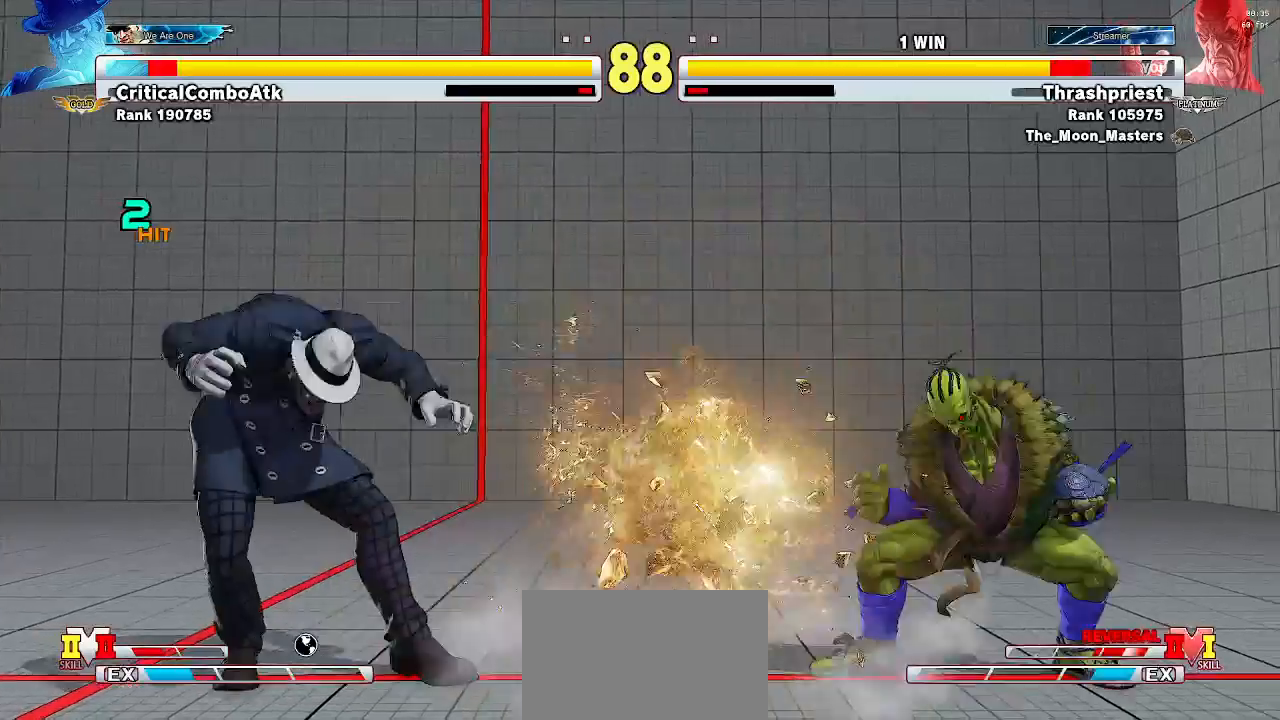
{"buttons": [], "left_stick": "right", "events": [[33, "left_stick", "down-right"], [433, "left_stick", "right"]]}
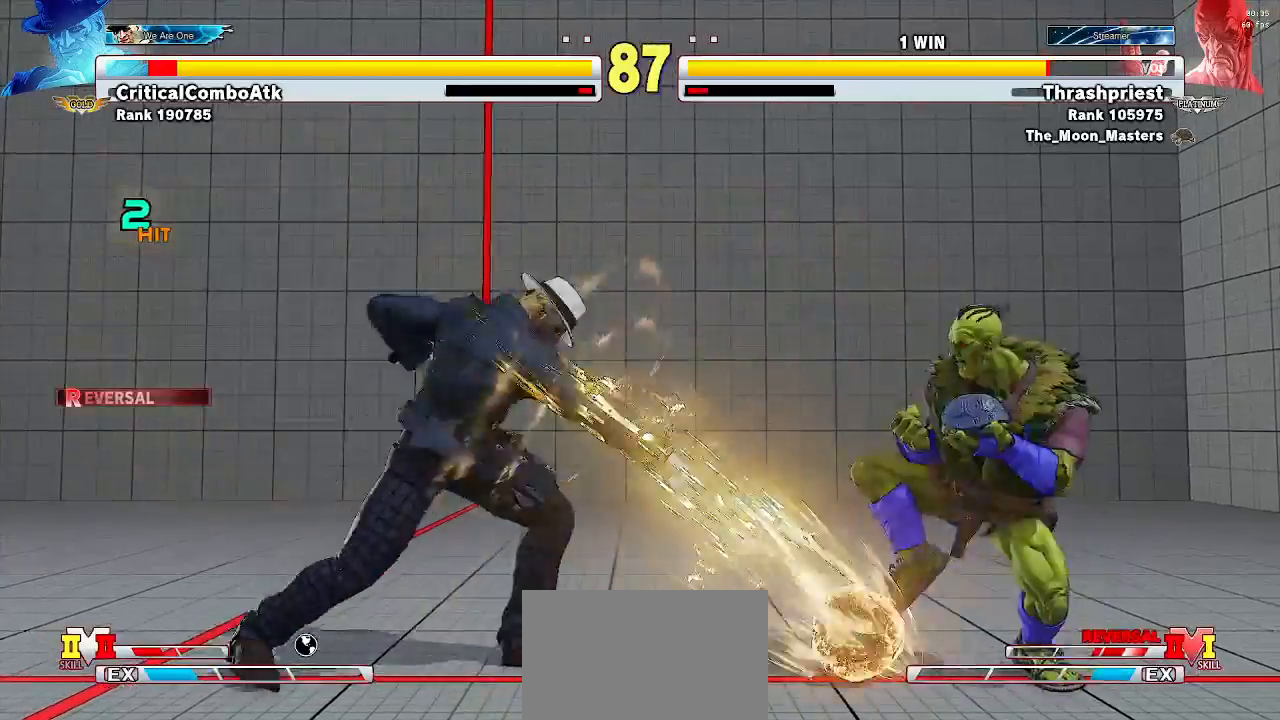
{"buttons": [], "left_stick": "left", "events": [[333, "left_stick", "left"]]}
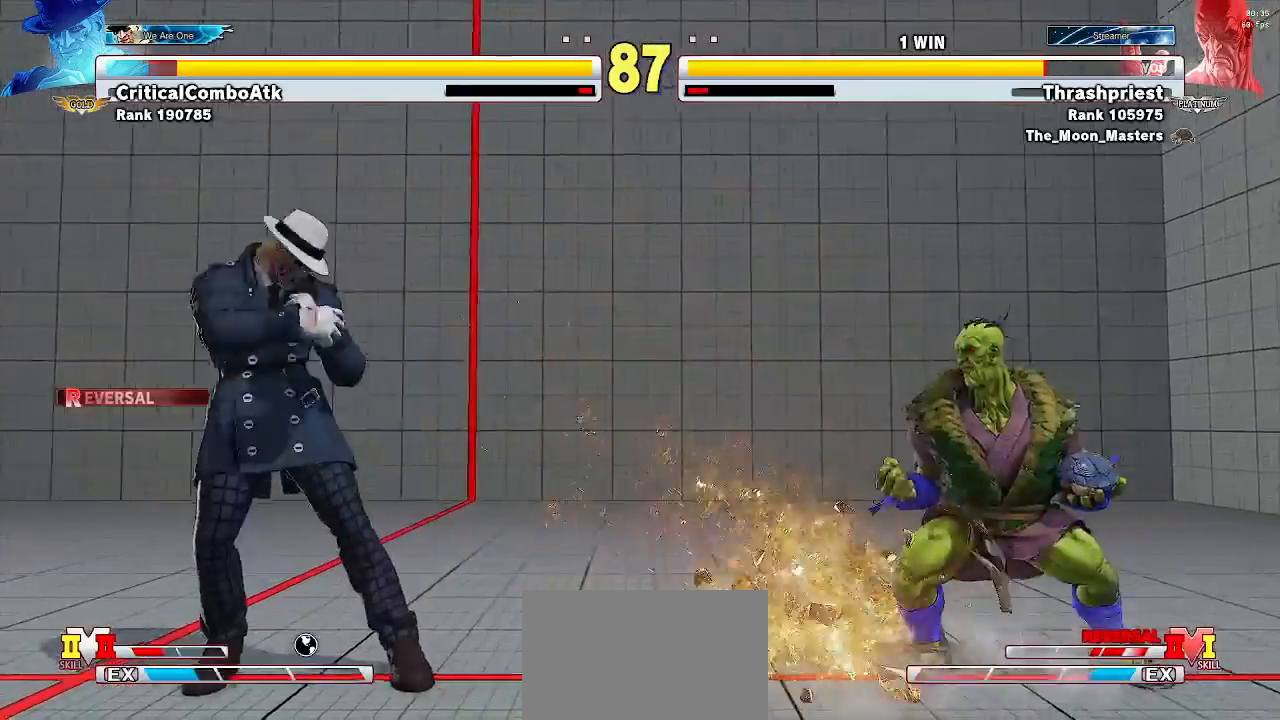
{"buttons": [], "left_stick": "center", "events": [[167, "TRIANGLE", "down"], [233, "TRIANGLE", "up"], [267, "left_stick", "down"], [333, "left_stick", "right"], [400, "CIRCLE", "down"], [400, "left_stick", "center"], [467, "CIRCLE", "up"]]}
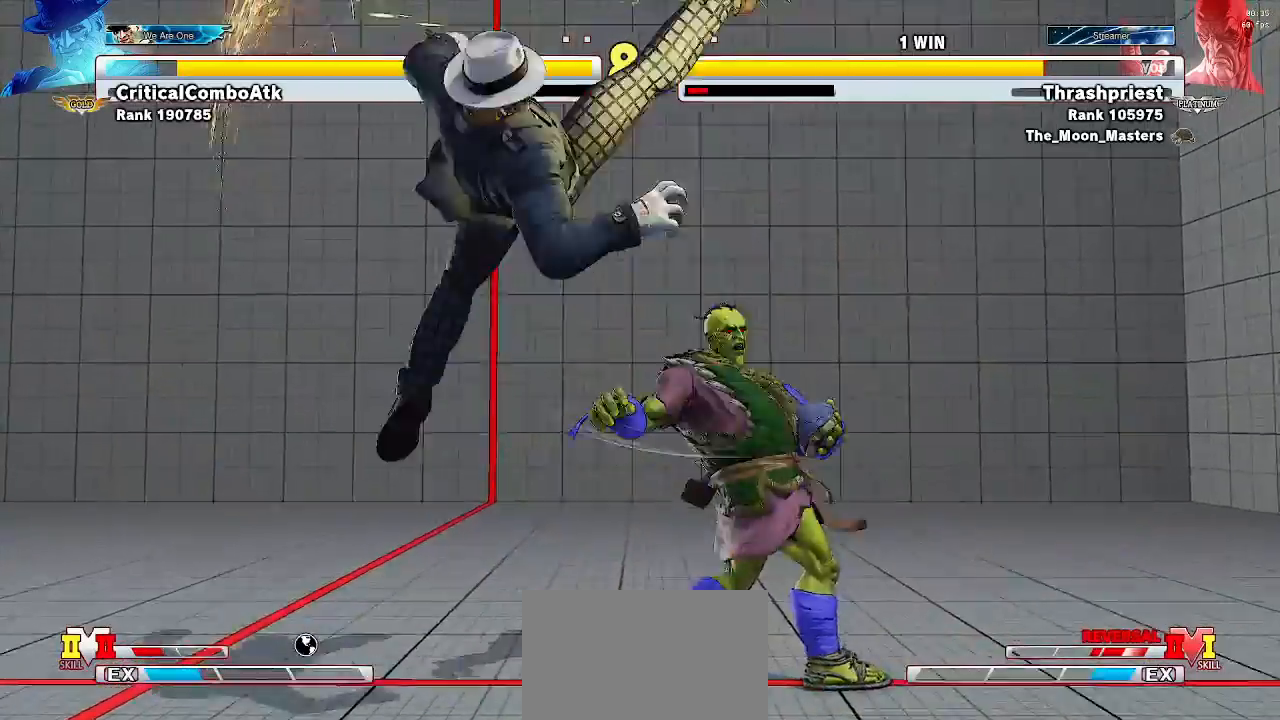
{"buttons": [], "left_stick": "down-right", "events": [[233, "left_stick", "left"], [400, "left_stick", "center"], [500, "left_stick", "down-right"]]}
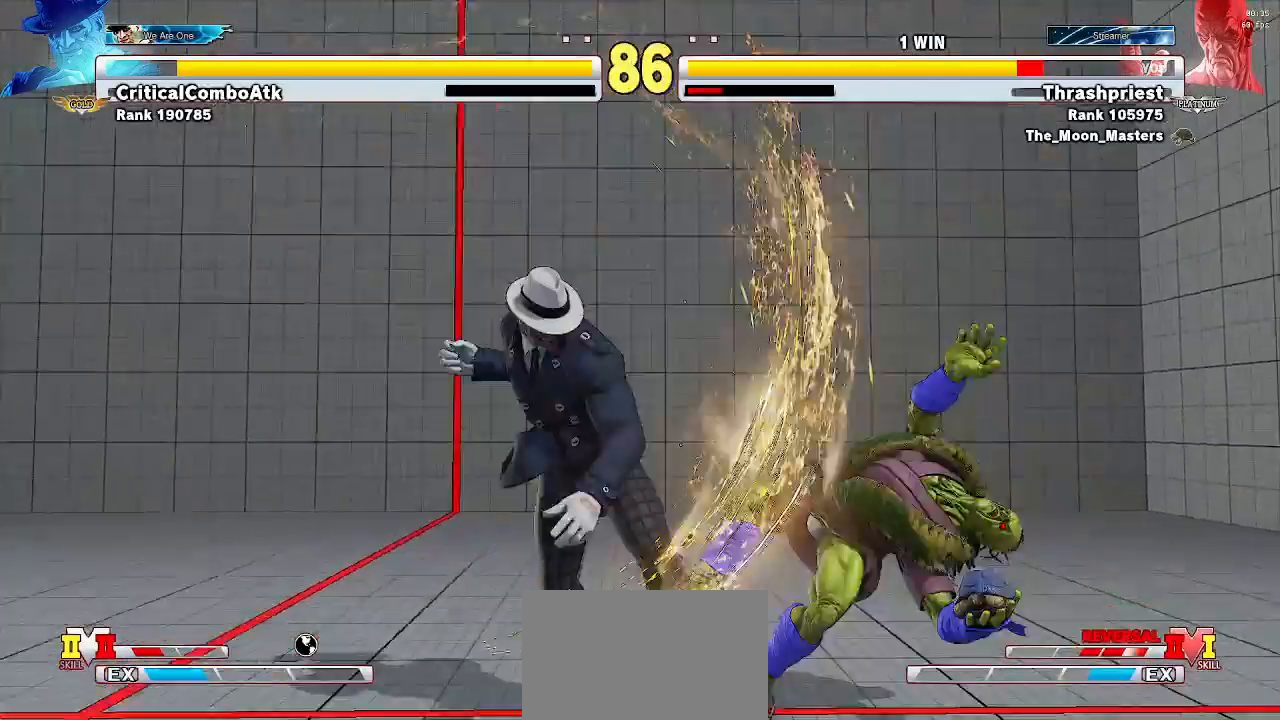
{"buttons": [], "left_stick": "down-right", "events": [[433, "SQUARE", "down"], [467, "SQUARE", "up"]]}
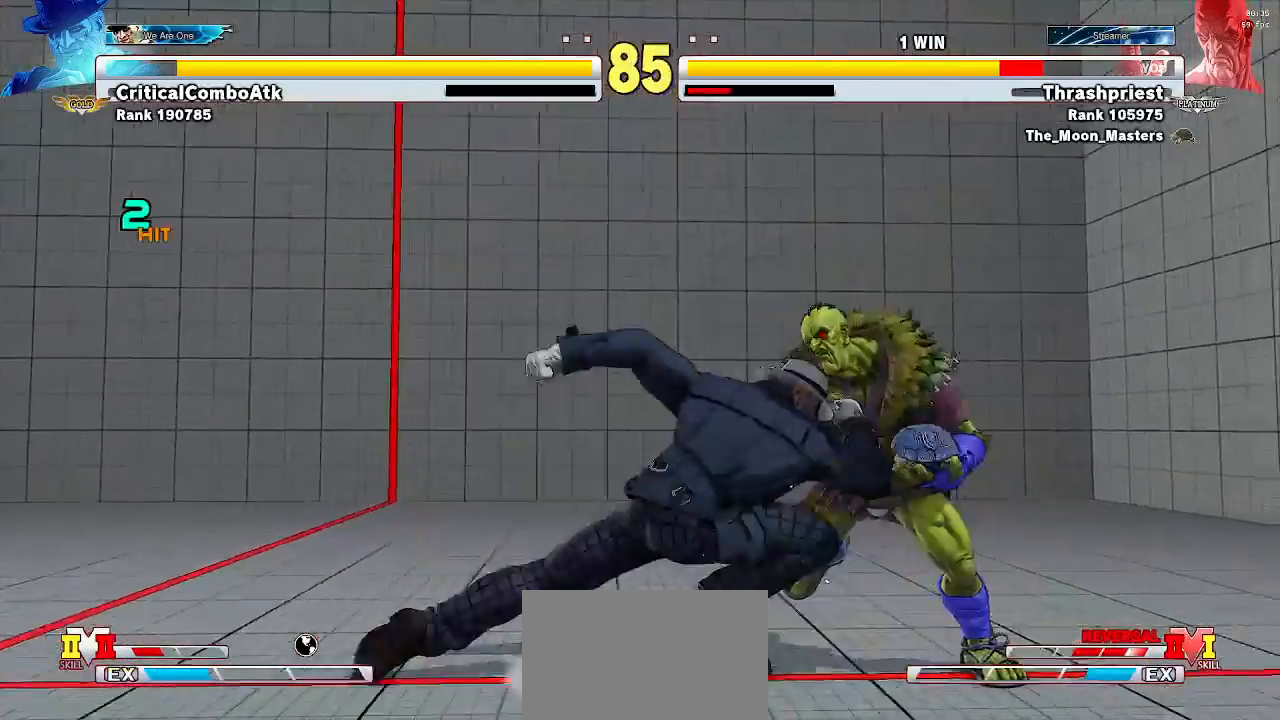
{"buttons": [], "left_stick": "left", "events": [[467, "left_stick", "left"]]}
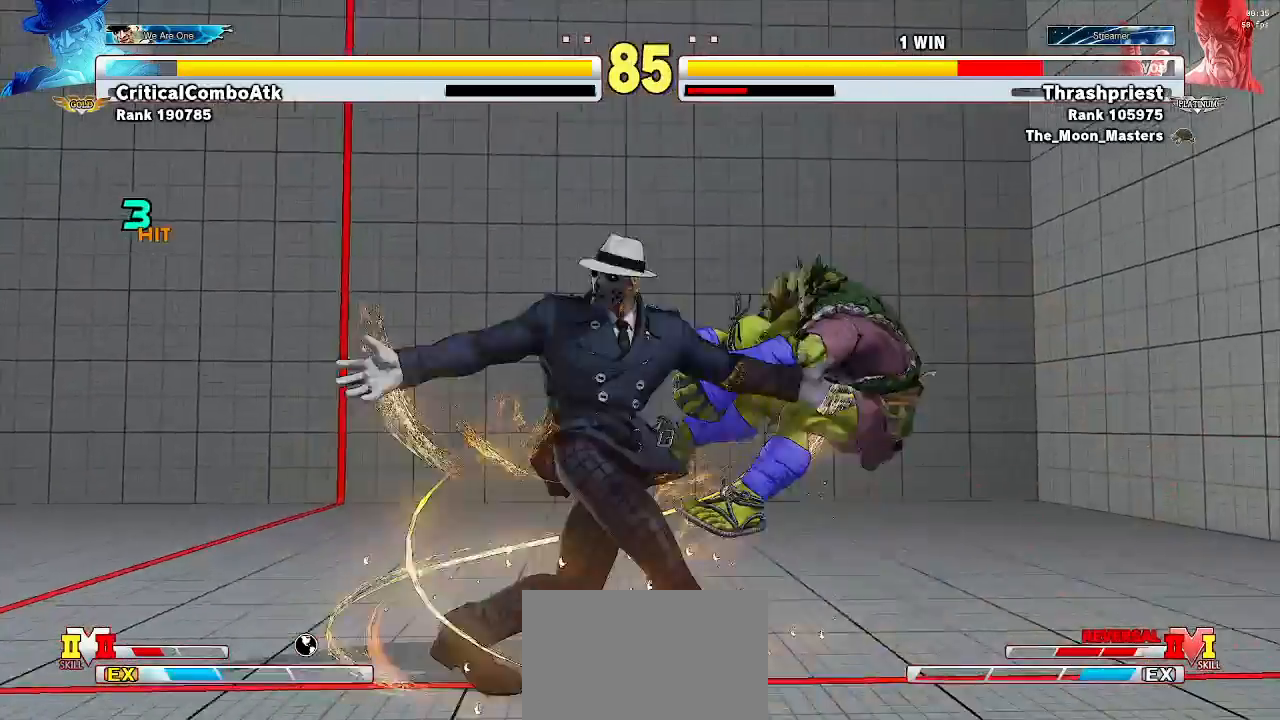
{"buttons": [], "left_stick": "down-right", "events": [[133, "left_stick", "down-right"], [200, "R1", "down"], [233, "TRIANGLE", "down"], [267, "left_stick", "left"], [300, "SQUARE", "down"], [333, "R1", "up"], [333, "TRIANGLE", "up"], [400, "SQUARE", "up"], [400, "left_stick", "down-right"]]}
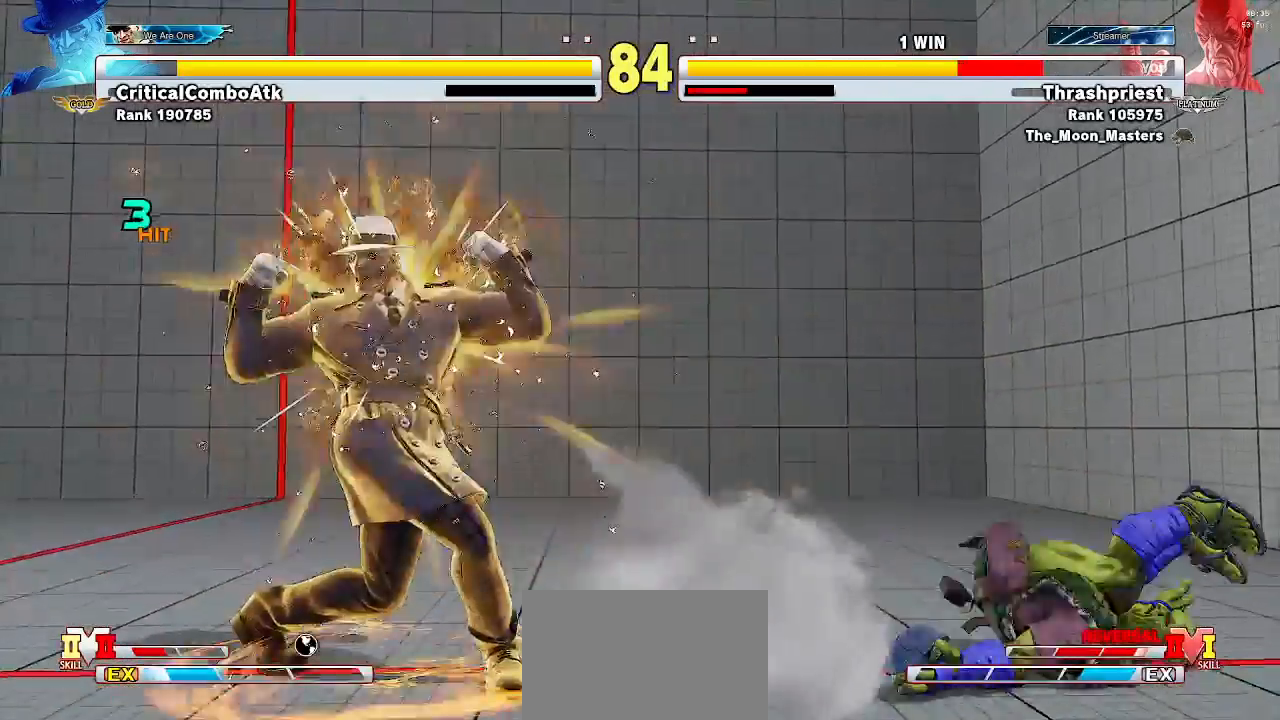
{"buttons": [], "left_stick": "center", "events": [[333, "left_stick", "center"], [400, "left_stick", "up"], [500, "left_stick", "center"]]}
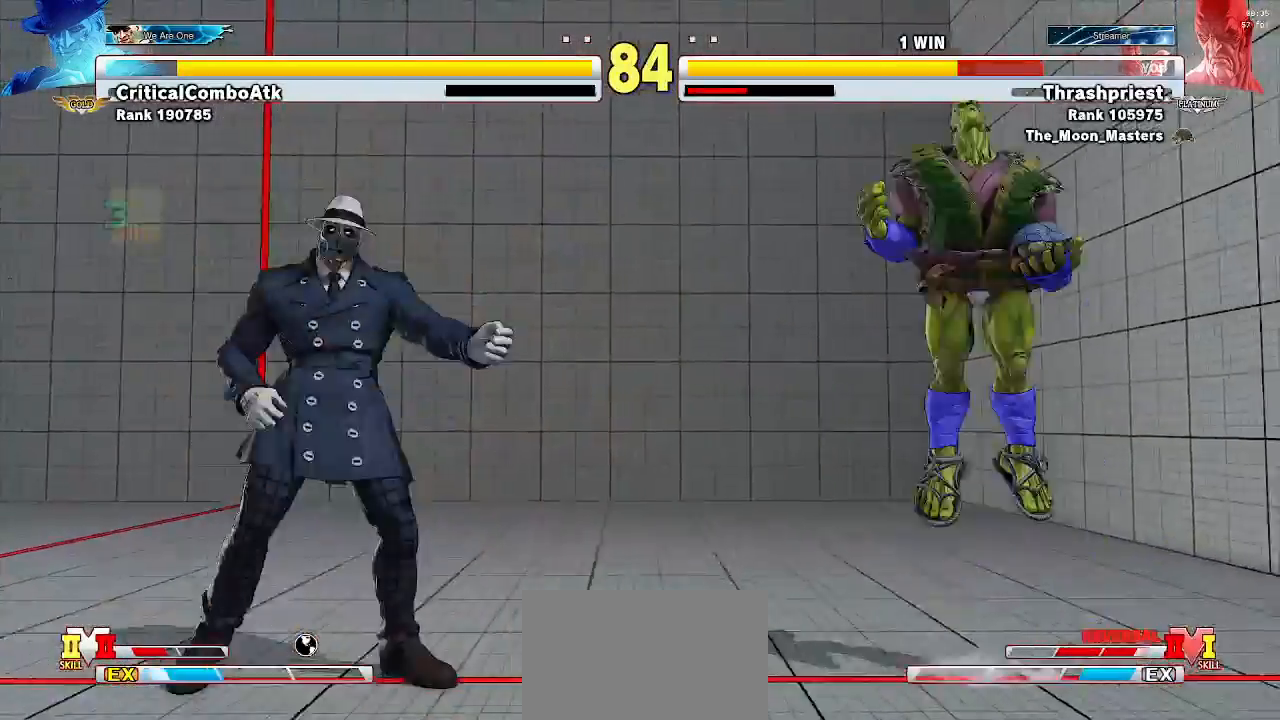
{"buttons": [], "left_stick": "up", "events": [[433, "left_stick", "up"]]}
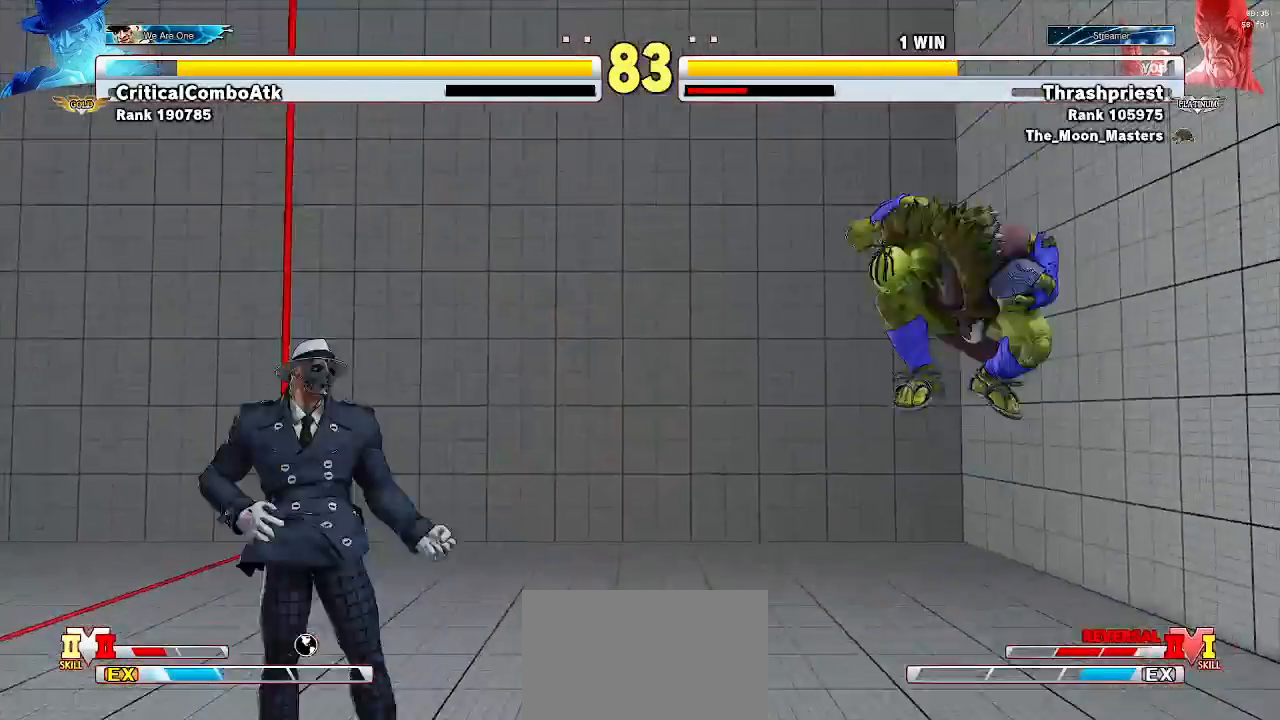
{"buttons": ["R2"], "left_stick": "center", "events": [[233, "left_stick", "center"], [500, "R2", "down"]]}
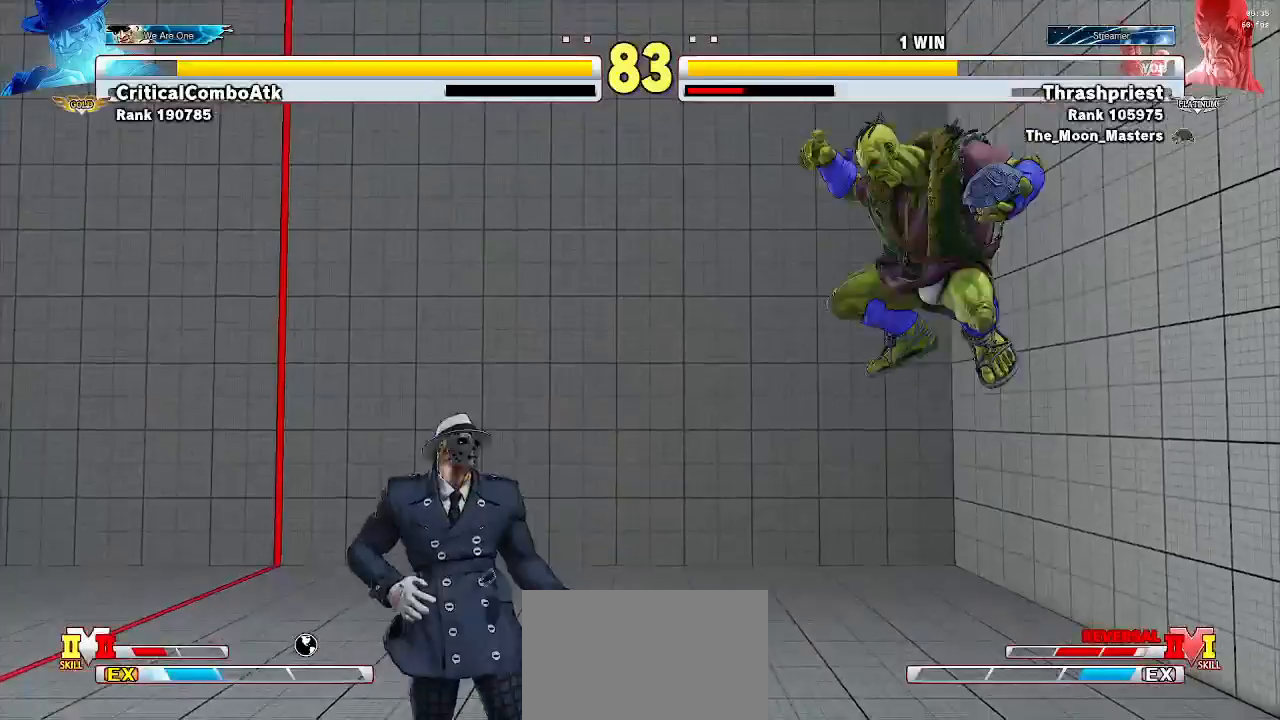
{"buttons": [], "left_stick": "down-right", "events": [[67, "R2", "up"], [167, "left_stick", "down-right"], [333, "TRIANGLE", "down"], [400, "TRIANGLE", "up"]]}
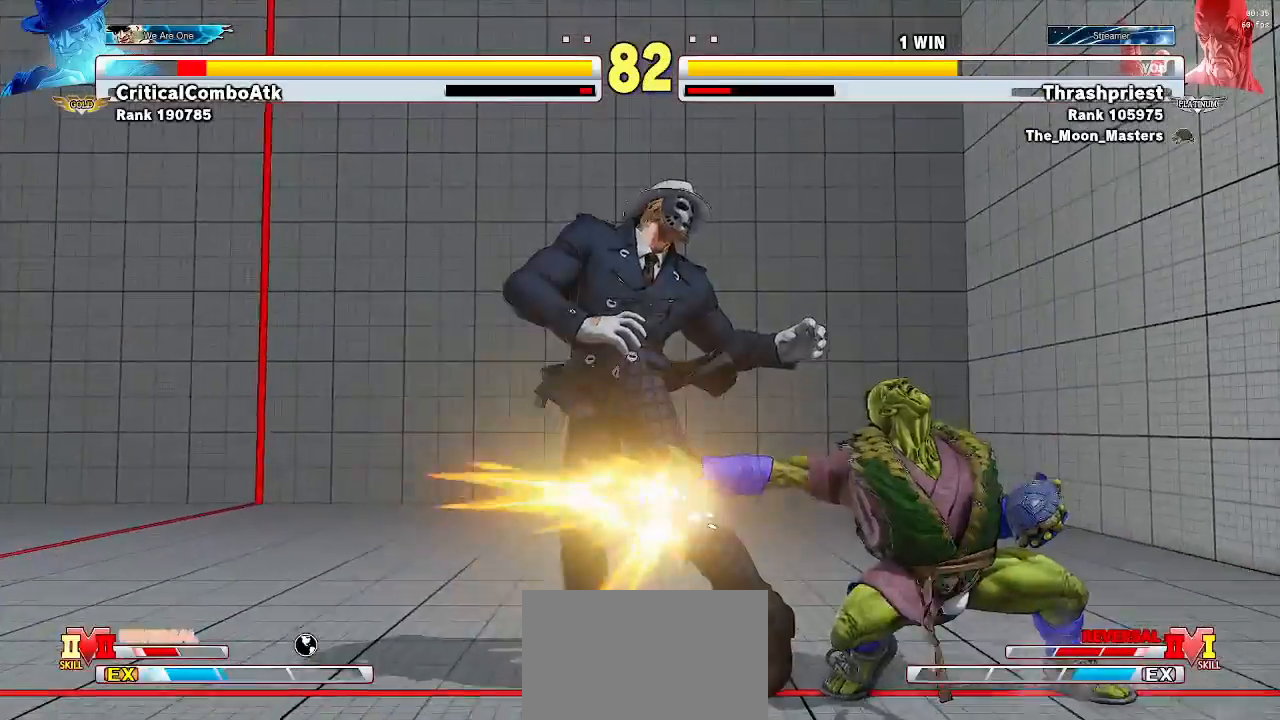
{"buttons": [], "left_stick": "center", "events": [[267, "left_stick", "center"], [400, "left_stick", "left"], [467, "left_stick", "center"]]}
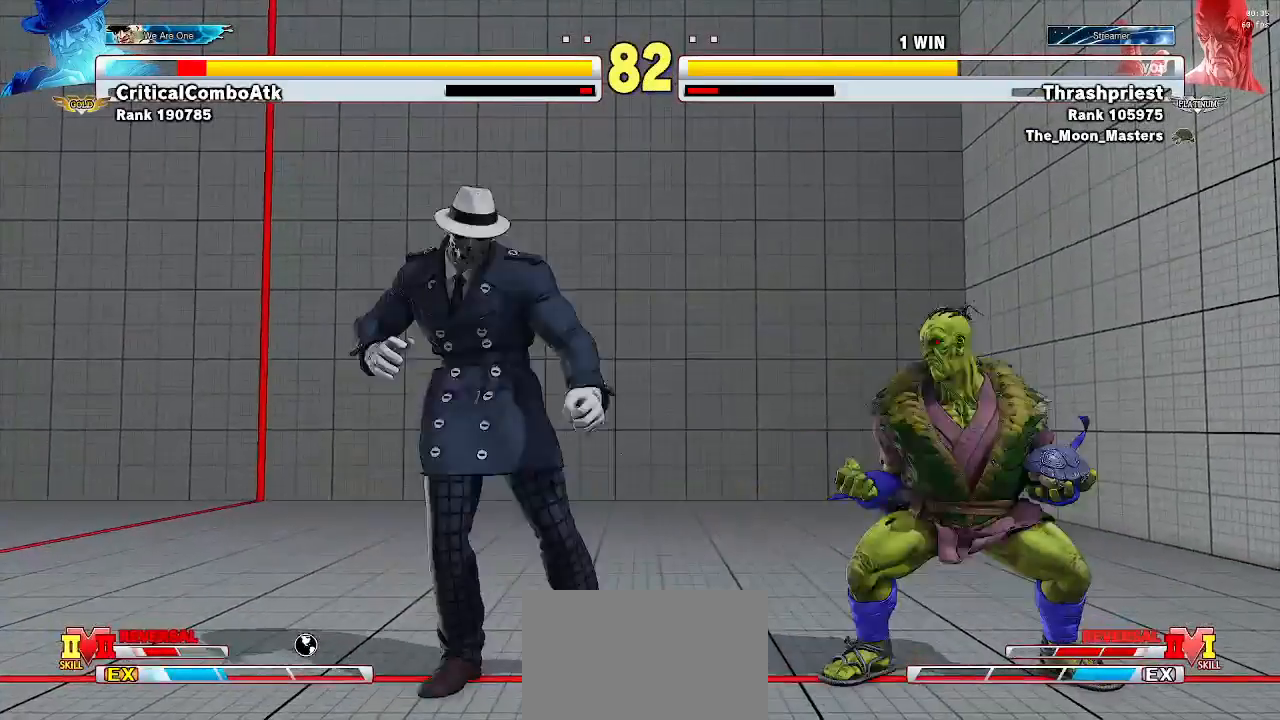
{"buttons": [], "left_stick": "center"}
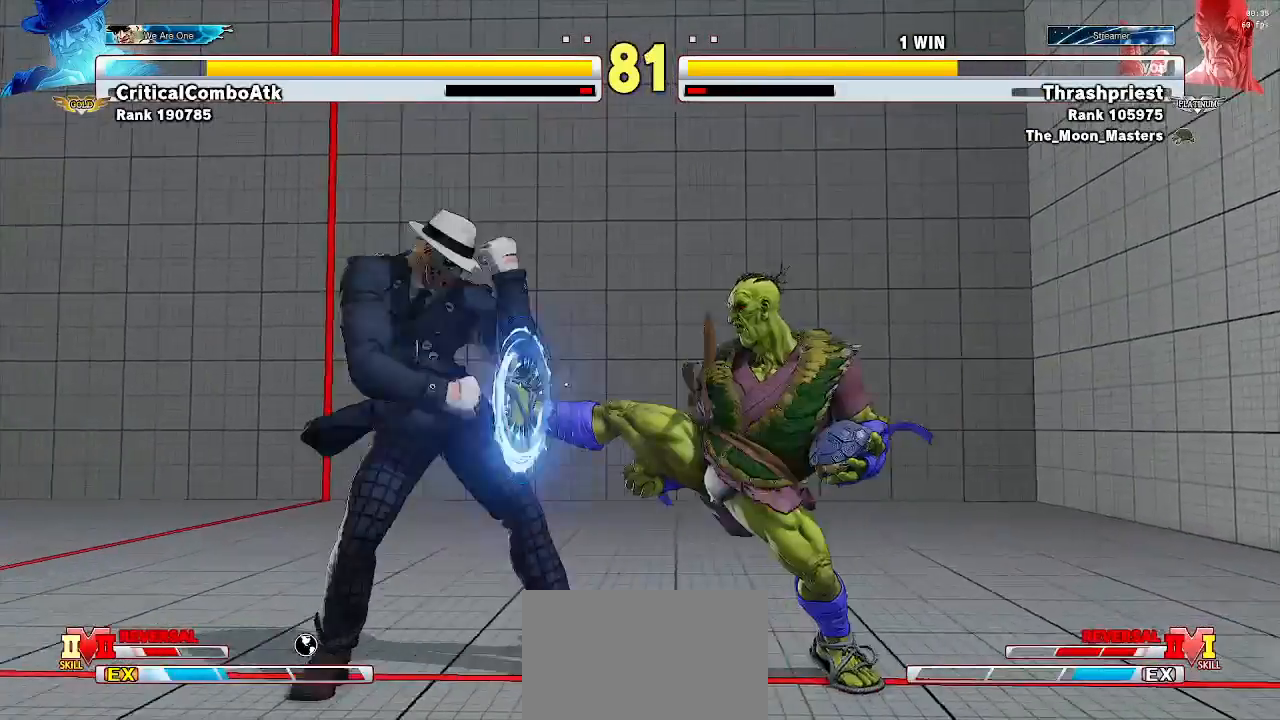
{"buttons": [], "left_stick": "down-right", "events": [[200, "CIRCLE", "down"], [267, "CIRCLE", "up"], [433, "left_stick", "down-right"]]}